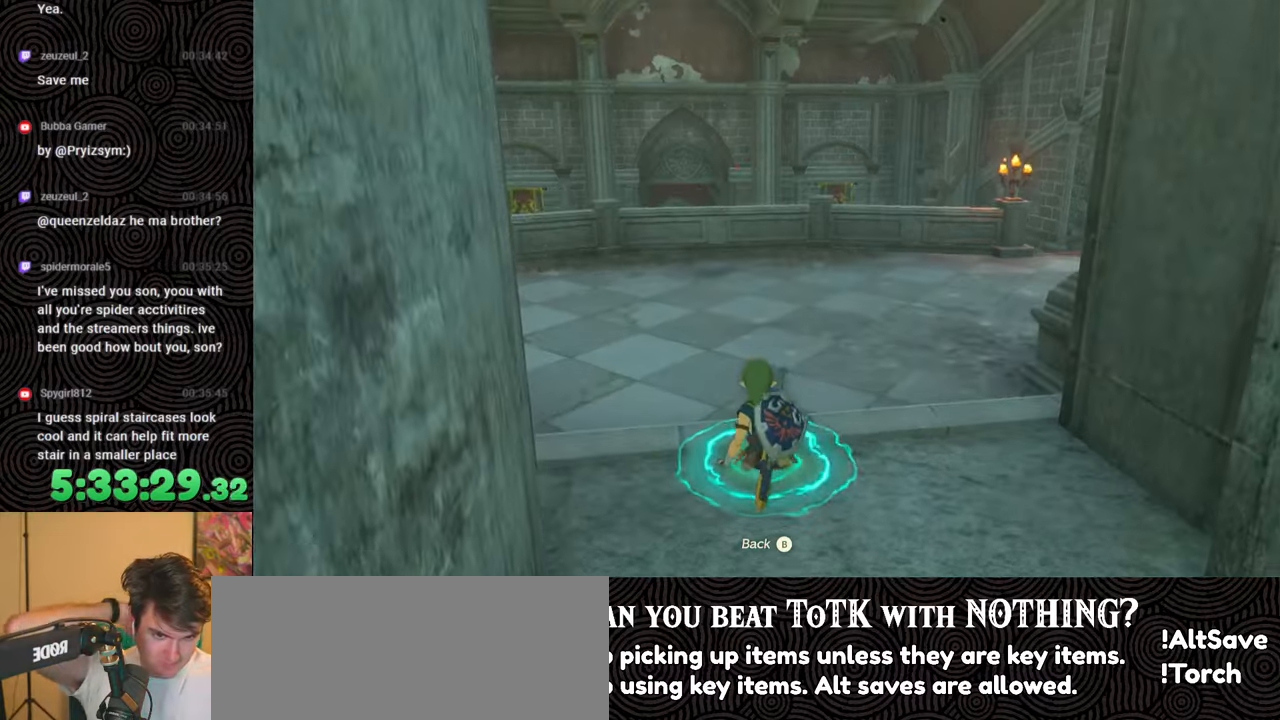
Gameplay with a controller (Nintendo layout); each line is a JSON object with the inputs held at the frame after it. "events" lists button and stick changes between this image and that frame as [ms after this image, input, new state], when the widget could be followed in between. Not read: L3 R3.
{"buttons": [], "left_stick": "center", "right_stick": "center", "events": [[167, "A", "down"], [300, "A", "up"]]}
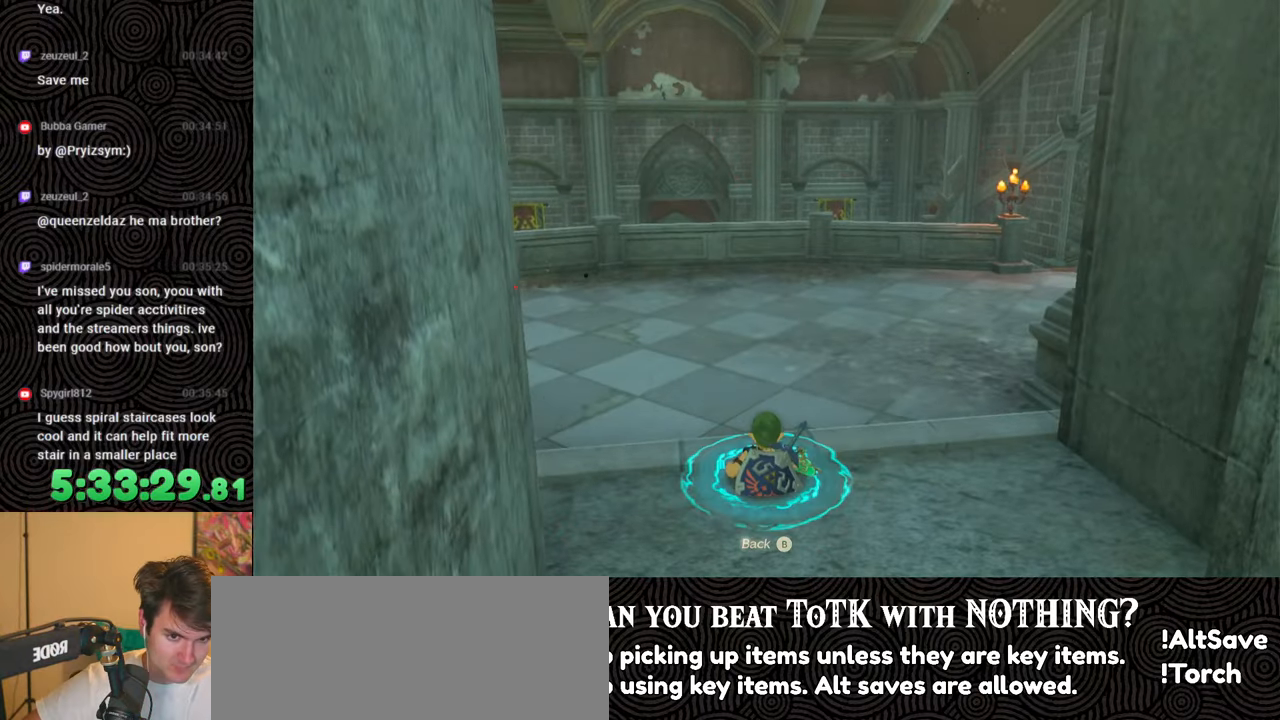
{"buttons": [], "left_stick": "up", "right_stick": "center", "events": [[33, "right_stick", "down"], [350, "right_stick", "center"], [433, "left_stick", "up"]]}
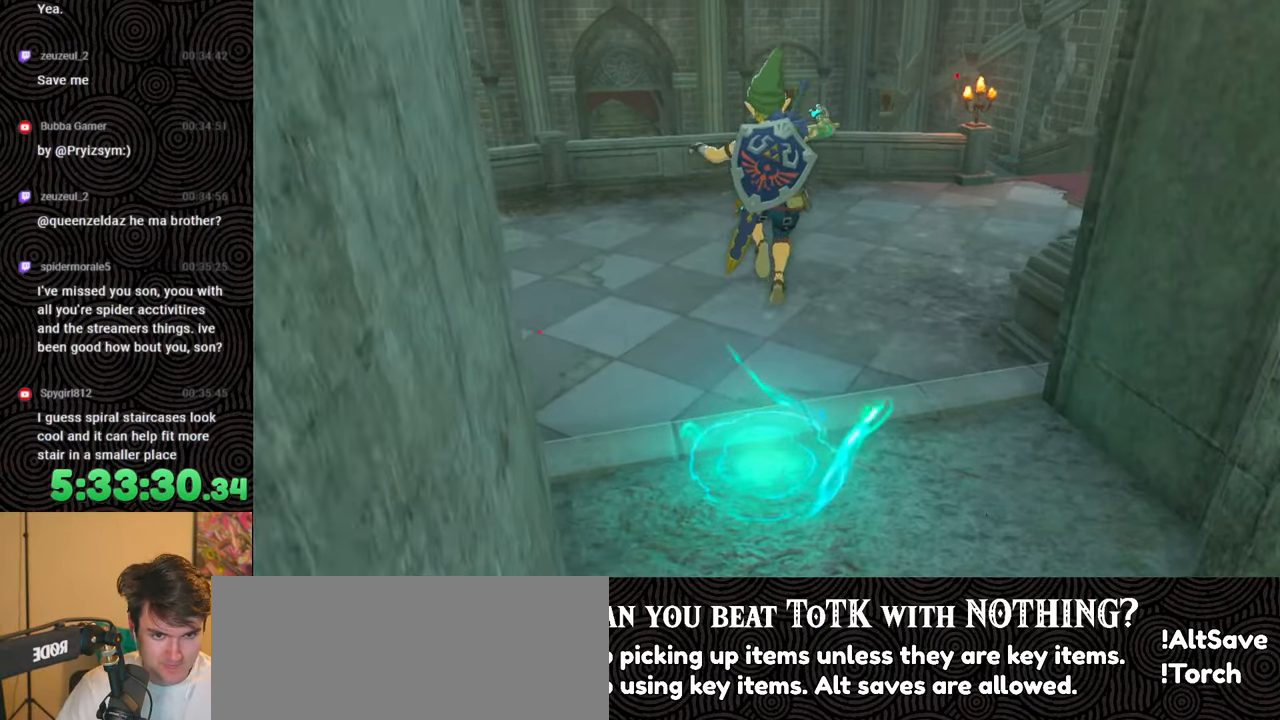
{"buttons": ["B"], "left_stick": "up", "right_stick": "center", "events": [[17, "B", "down"]]}
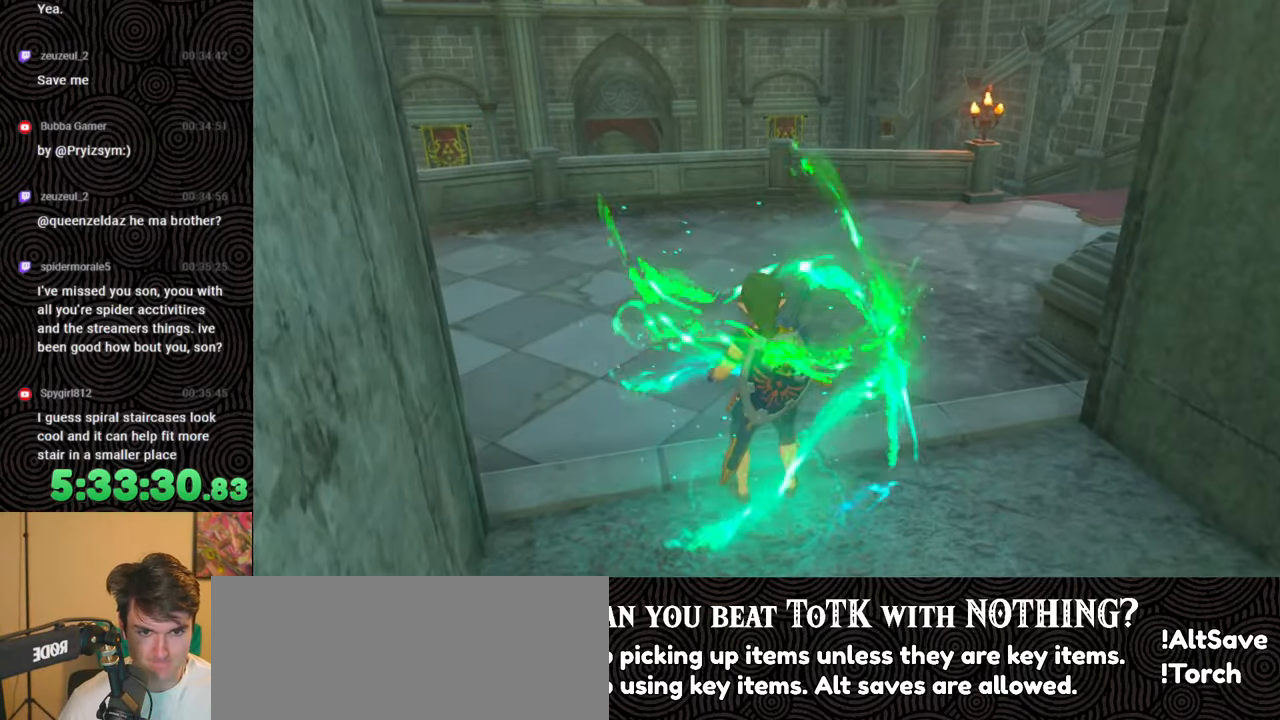
{"buttons": ["B"], "left_stick": "up", "right_stick": "down", "events": [[350, "right_stick", "down"]]}
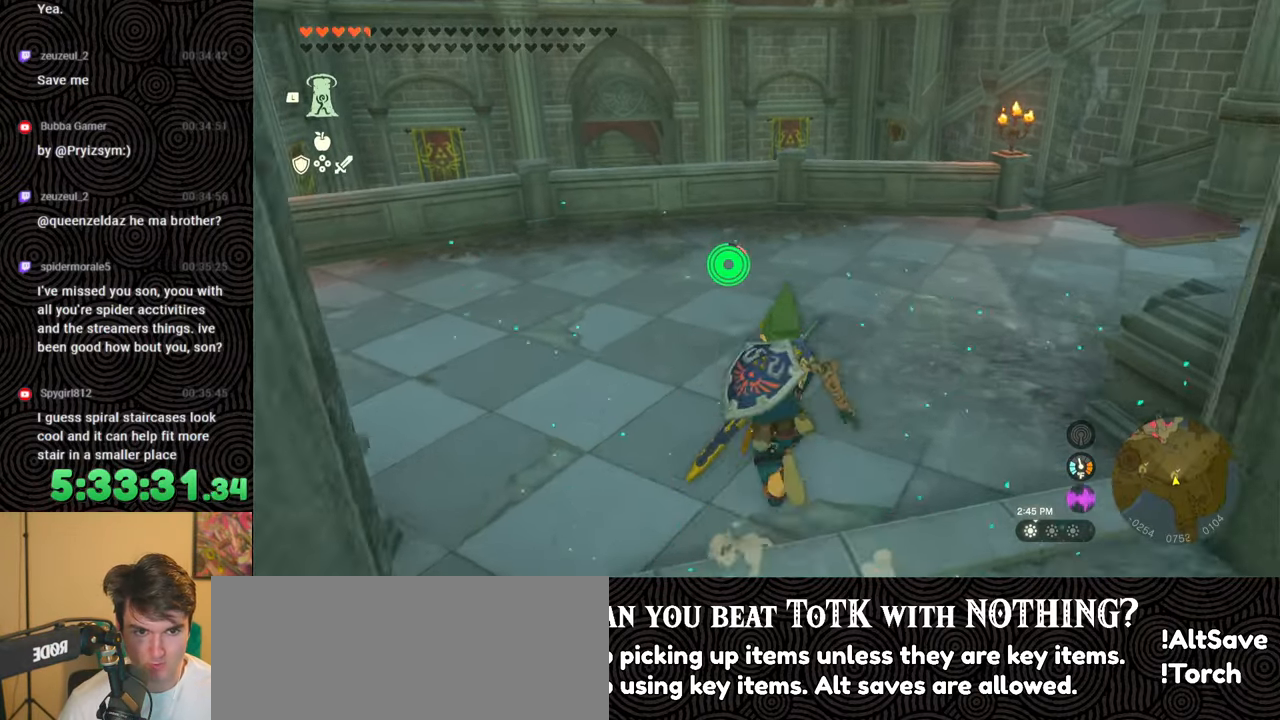
{"buttons": ["B"], "left_stick": "up", "right_stick": "down", "events": []}
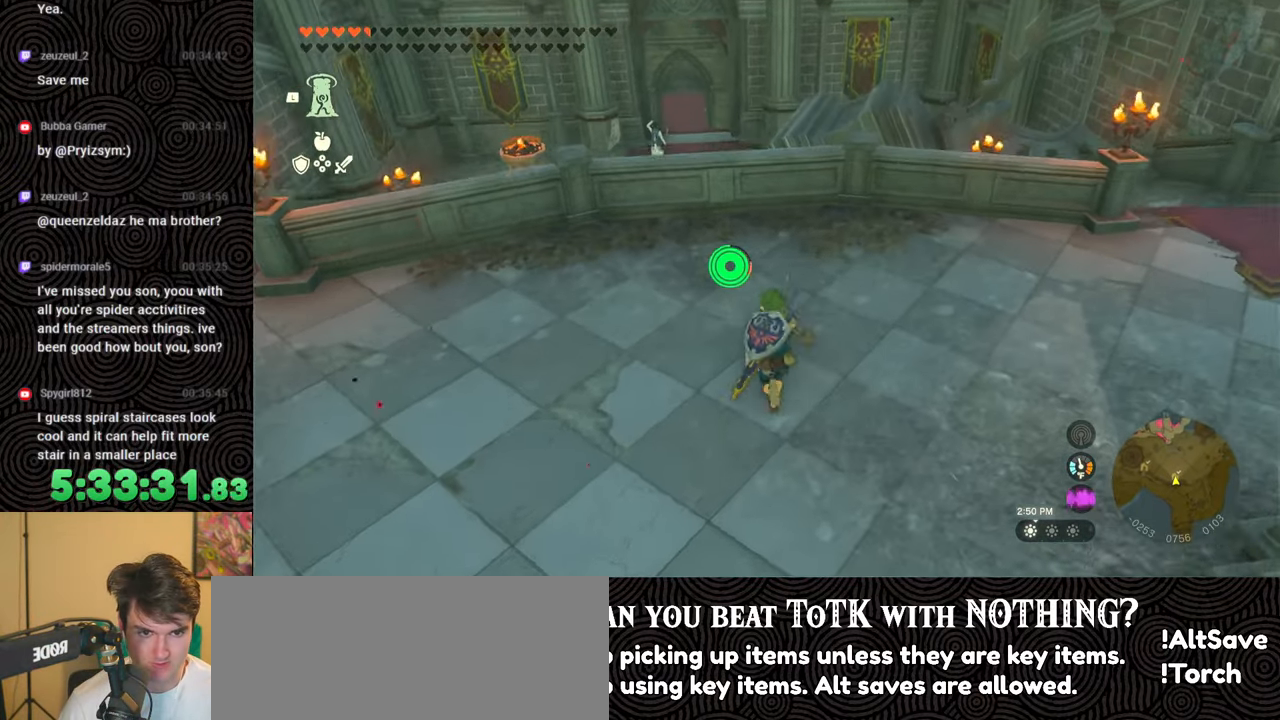
{"buttons": [], "left_stick": "up", "right_stick": "center", "events": [[317, "X", "down"], [317, "right_stick", "center"], [383, "X", "up"], [483, "B", "up"]]}
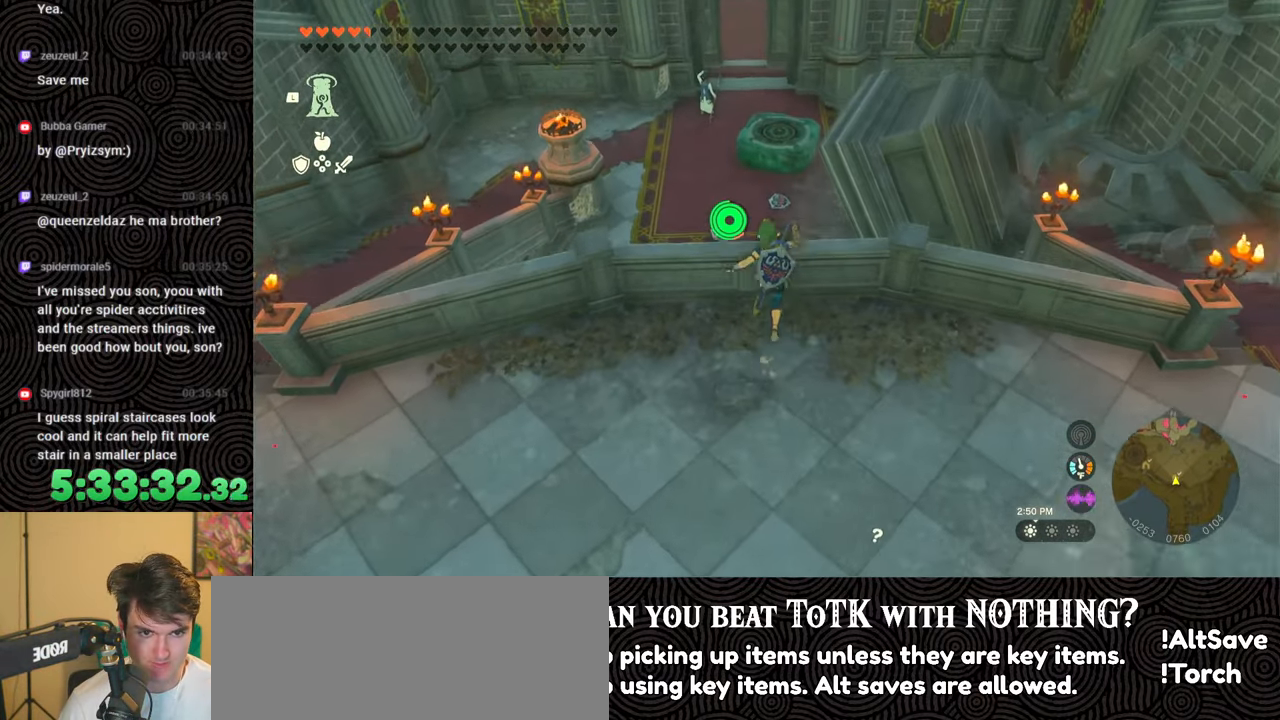
{"buttons": [], "left_stick": "up-left", "right_stick": "right", "events": [[217, "right_stick", "right"], [317, "left_stick", "up-left"]]}
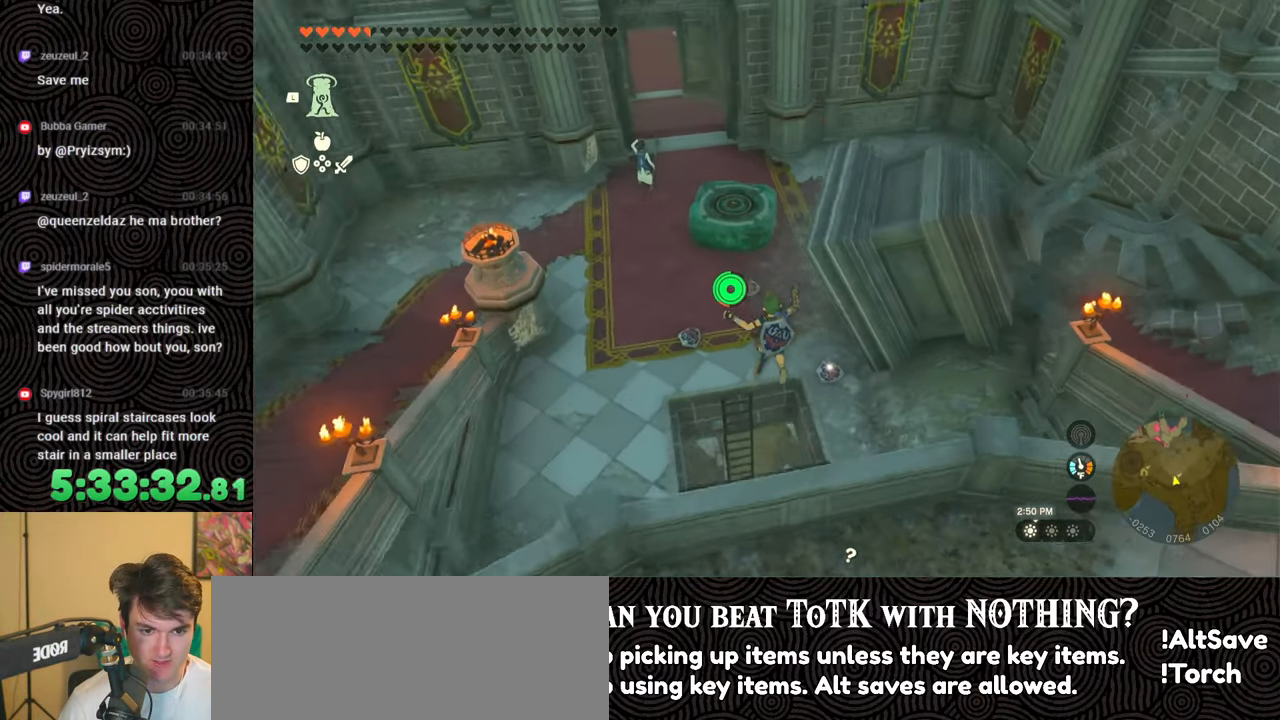
{"buttons": [], "left_stick": "left", "right_stick": "right", "events": [[117, "left_stick", "left"]]}
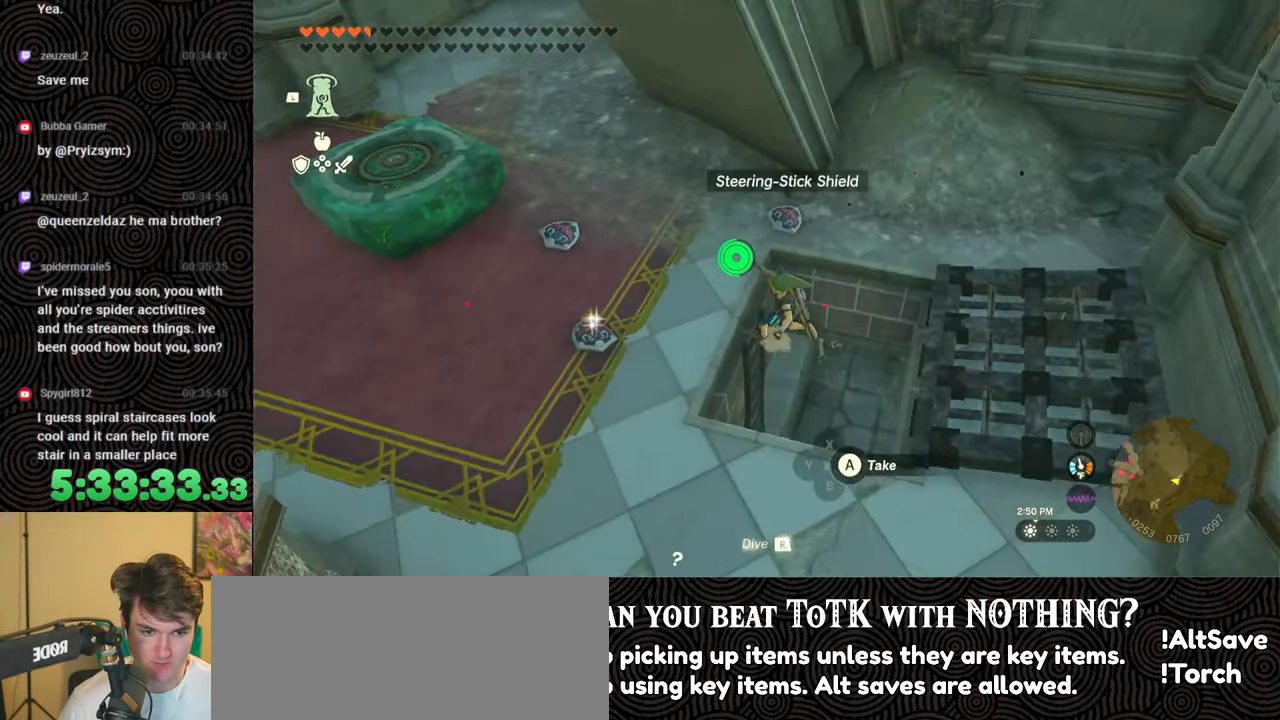
{"buttons": [], "left_stick": "down-left", "right_stick": "up-right", "events": [[83, "right_stick", "center"], [300, "right_stick", "right"], [367, "left_stick", "down-left"], [467, "right_stick", "up-right"]]}
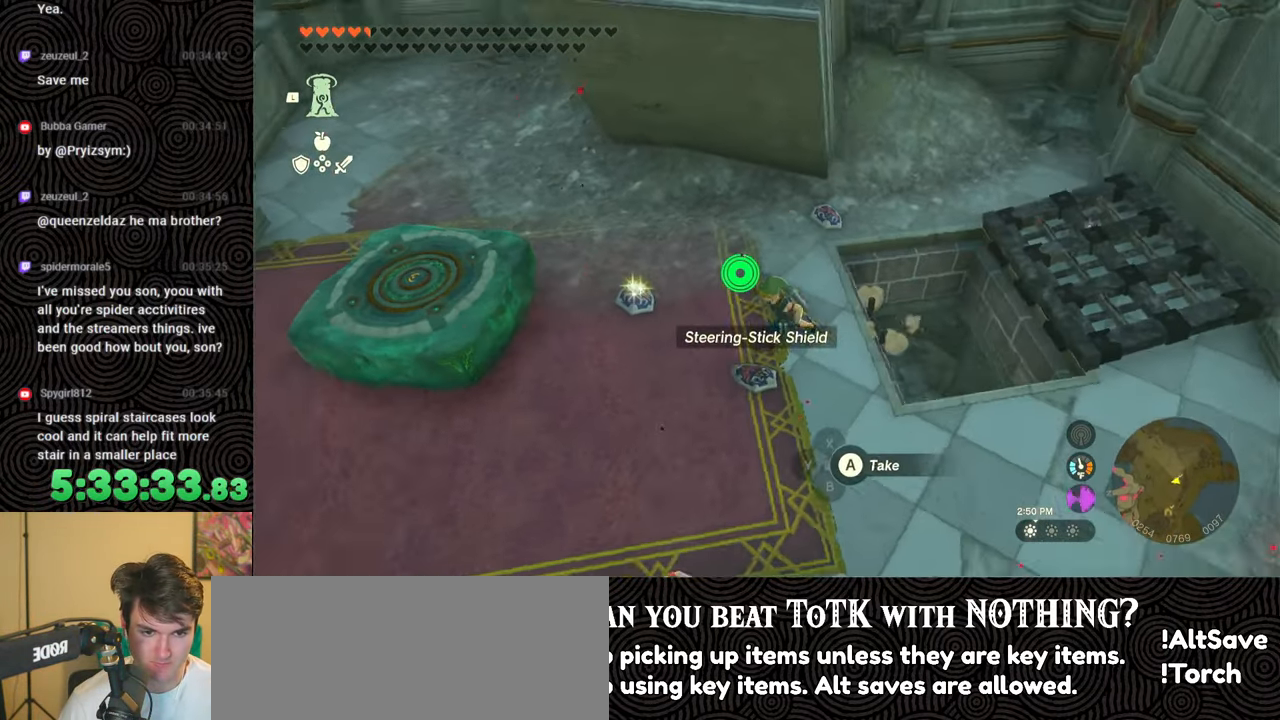
{"buttons": ["L1"], "left_stick": "left", "right_stick": "right", "events": [[33, "right_stick", "up-left"], [233, "L1", "down"], [283, "left_stick", "left"], [283, "right_stick", "center"], [500, "right_stick", "right"]]}
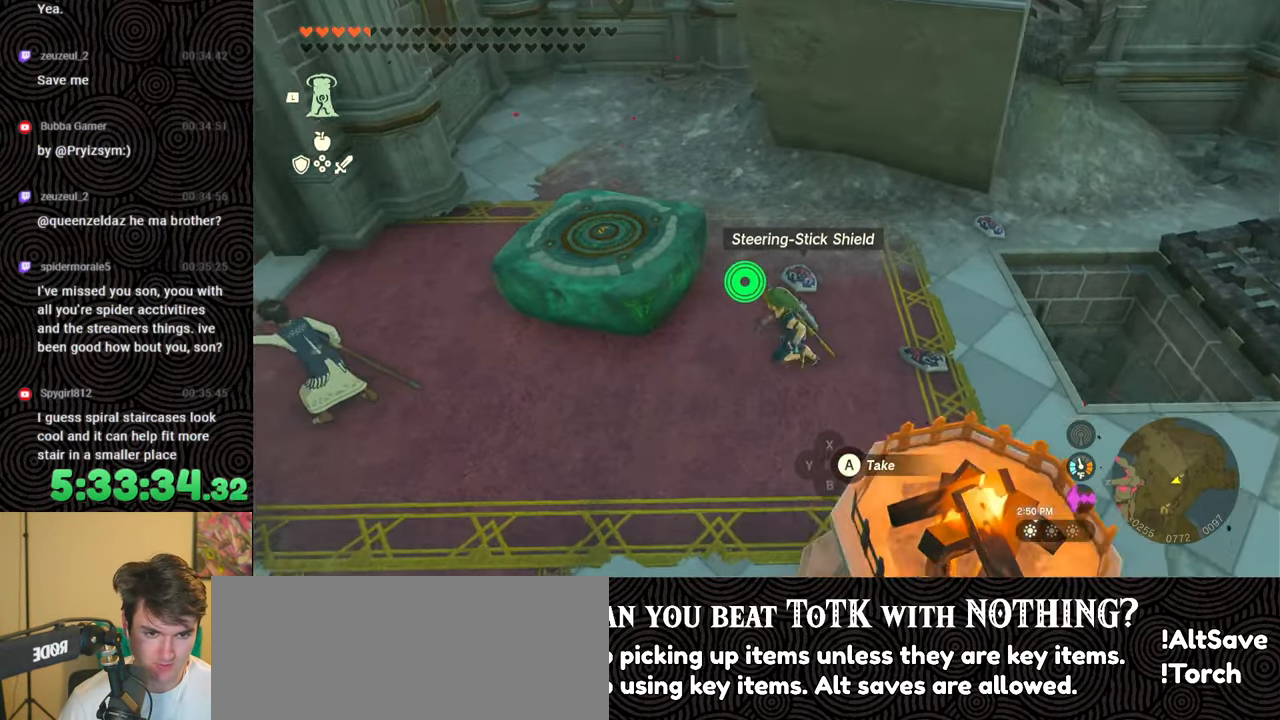
{"buttons": [], "left_stick": "left", "right_stick": "left", "events": [[100, "L1", "up"], [133, "right_stick", "center"], [233, "right_stick", "up-left"], [483, "right_stick", "left"]]}
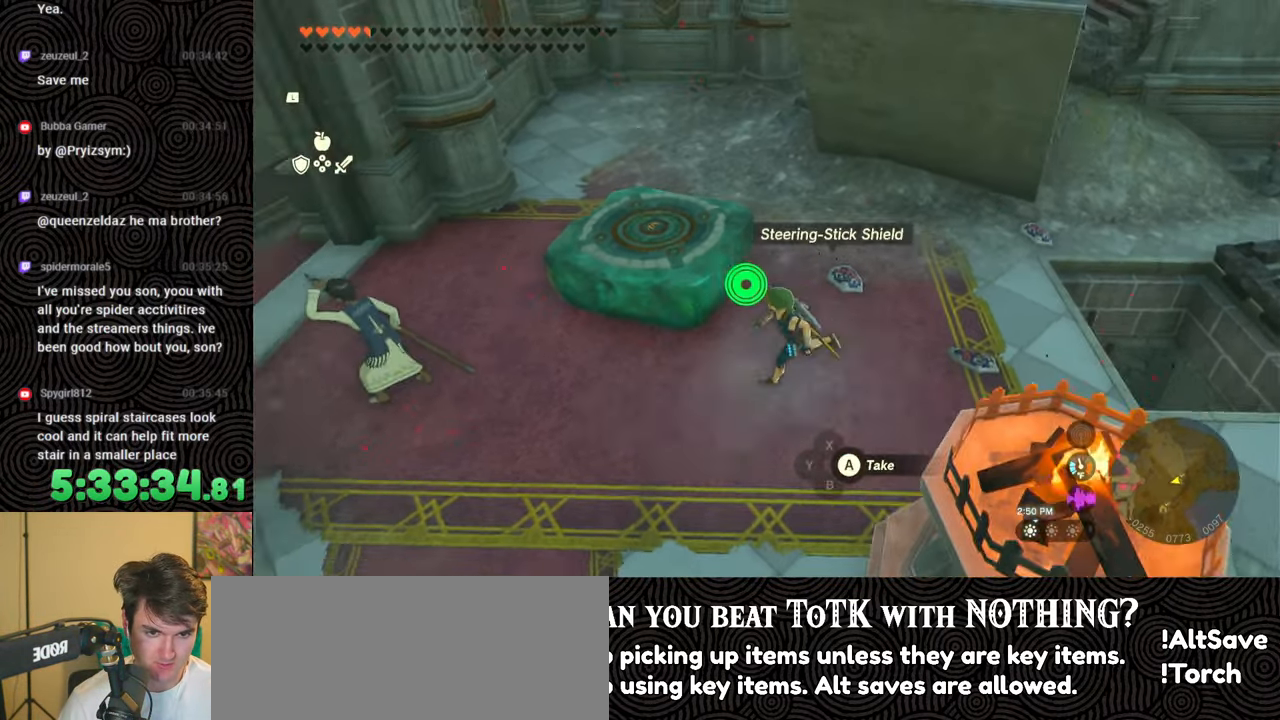
{"buttons": [], "left_stick": "down-right", "right_stick": "right", "events": [[100, "right_stick", "center"], [167, "A", "down"], [183, "left_stick", "center"], [283, "A", "up"], [400, "right_stick", "right"], [417, "left_stick", "down-right"]]}
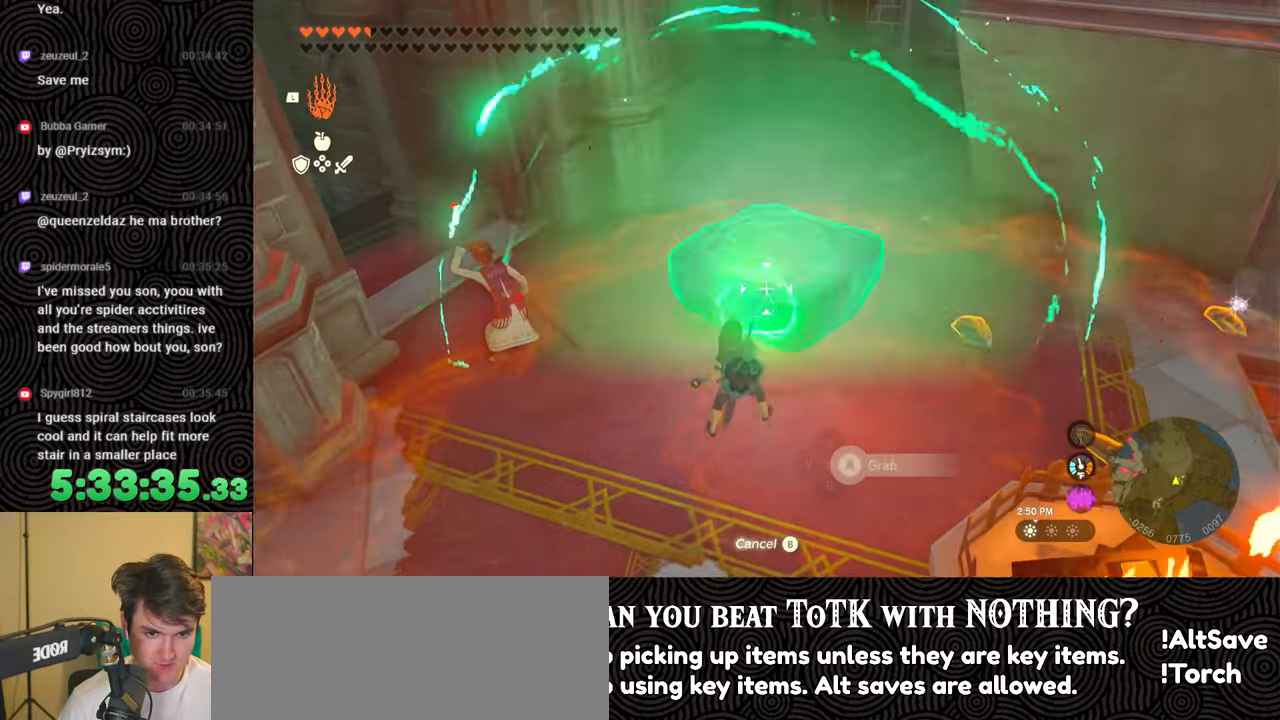
{"buttons": ["R1", "DPAD_UP", "DPAD_RIGHT"], "left_stick": "center", "right_stick": "right", "events": [[217, "left_stick", "center"], [250, "R1", "down"], [483, "DPAD_RIGHT", "down"], [500, "DPAD_UP", "down"]]}
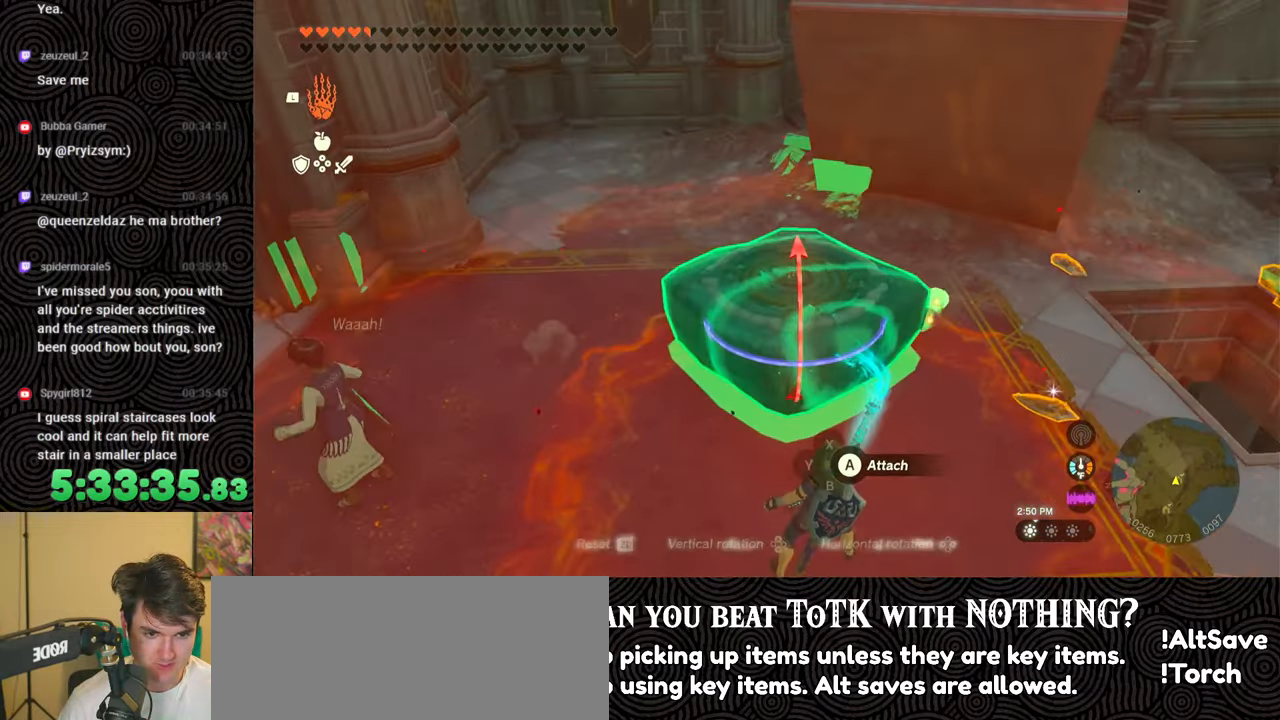
{"buttons": ["R1"], "left_stick": "center", "right_stick": "right", "events": [[67, "DPAD_UP", "up"], [83, "DPAD_RIGHT", "up"]]}
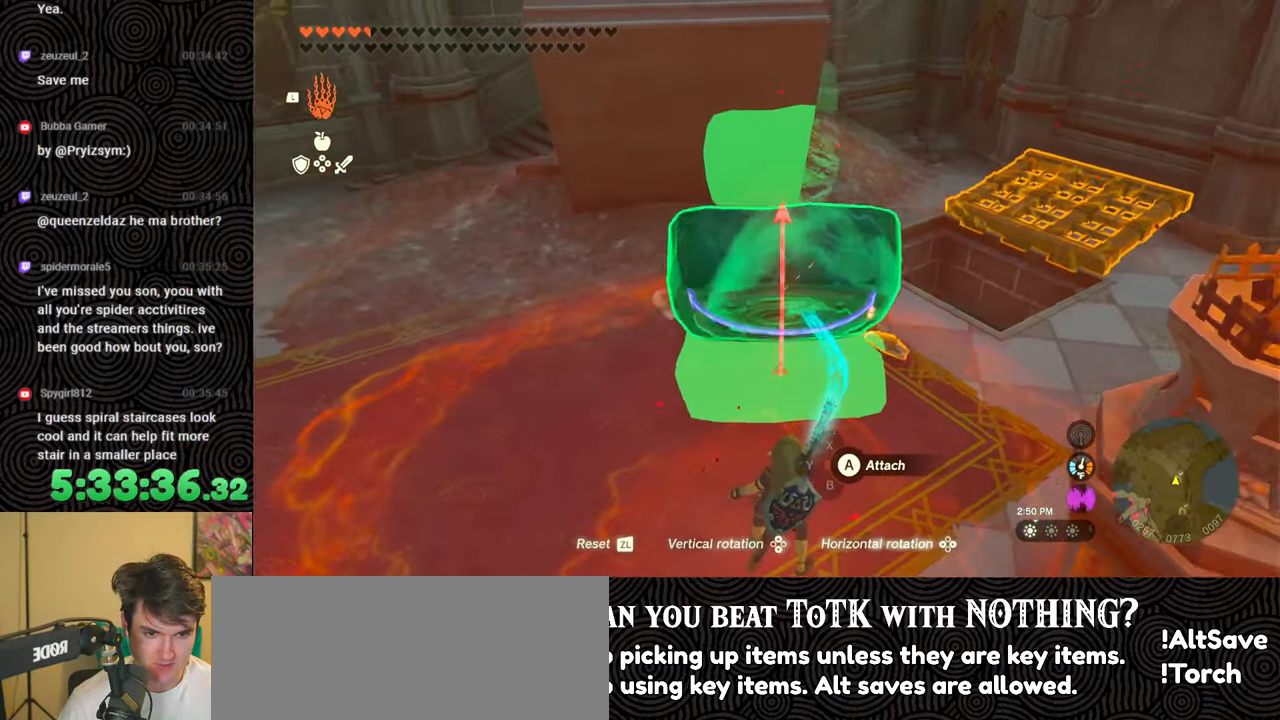
{"buttons": ["R1"], "left_stick": "center", "right_stick": "up", "events": [[183, "DPAD_DOWN", "down"], [217, "right_stick", "center"], [283, "DPAD_DOWN", "up"], [500, "right_stick", "up"]]}
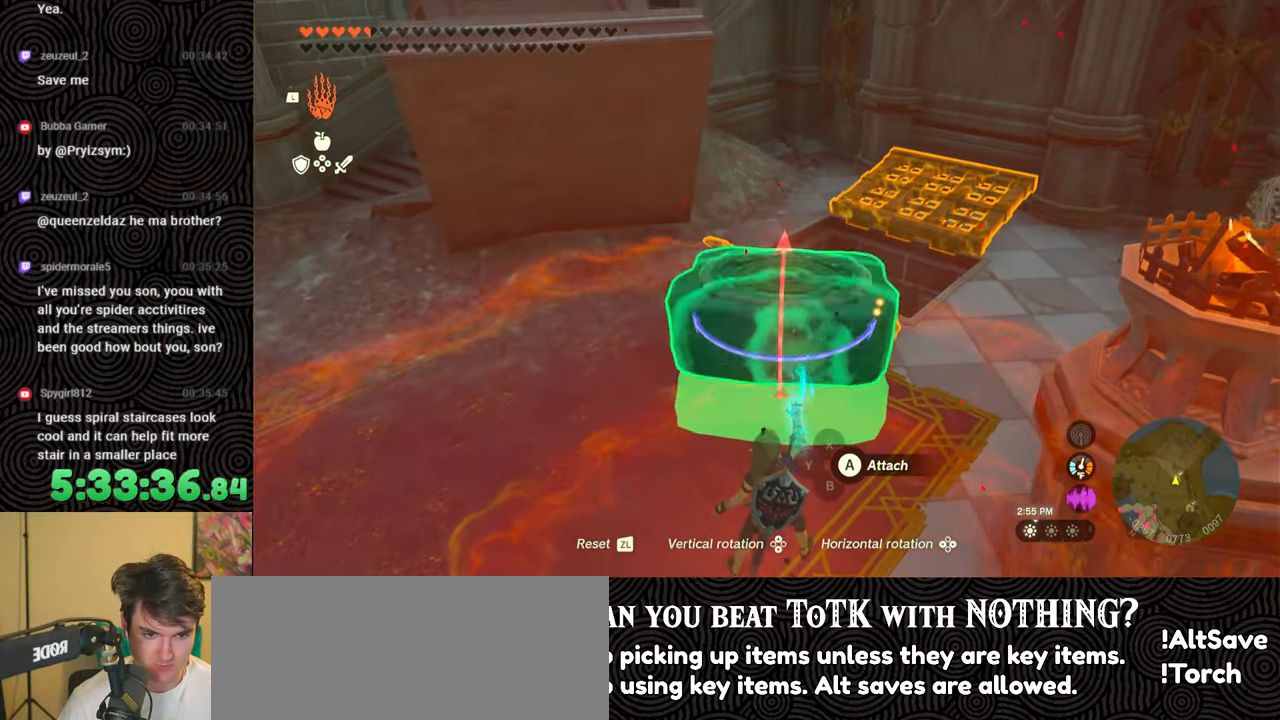
{"buttons": ["R1"], "left_stick": "down", "right_stick": "center", "events": [[33, "right_stick", "up-right"], [267, "right_stick", "down-right"], [417, "right_stick", "center"], [500, "left_stick", "down"]]}
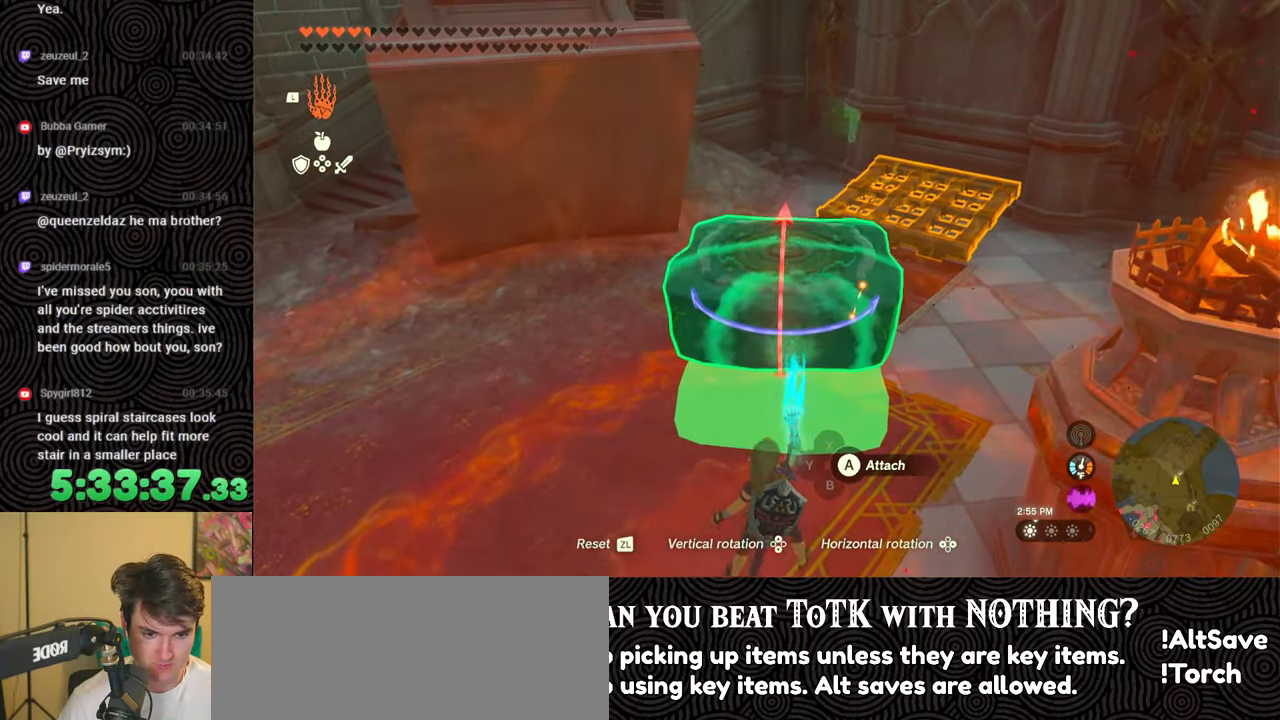
{"buttons": [], "left_stick": "center", "right_stick": "center", "events": [[100, "R1", "up"], [200, "B", "down"], [267, "left_stick", "center"], [300, "B", "up"]]}
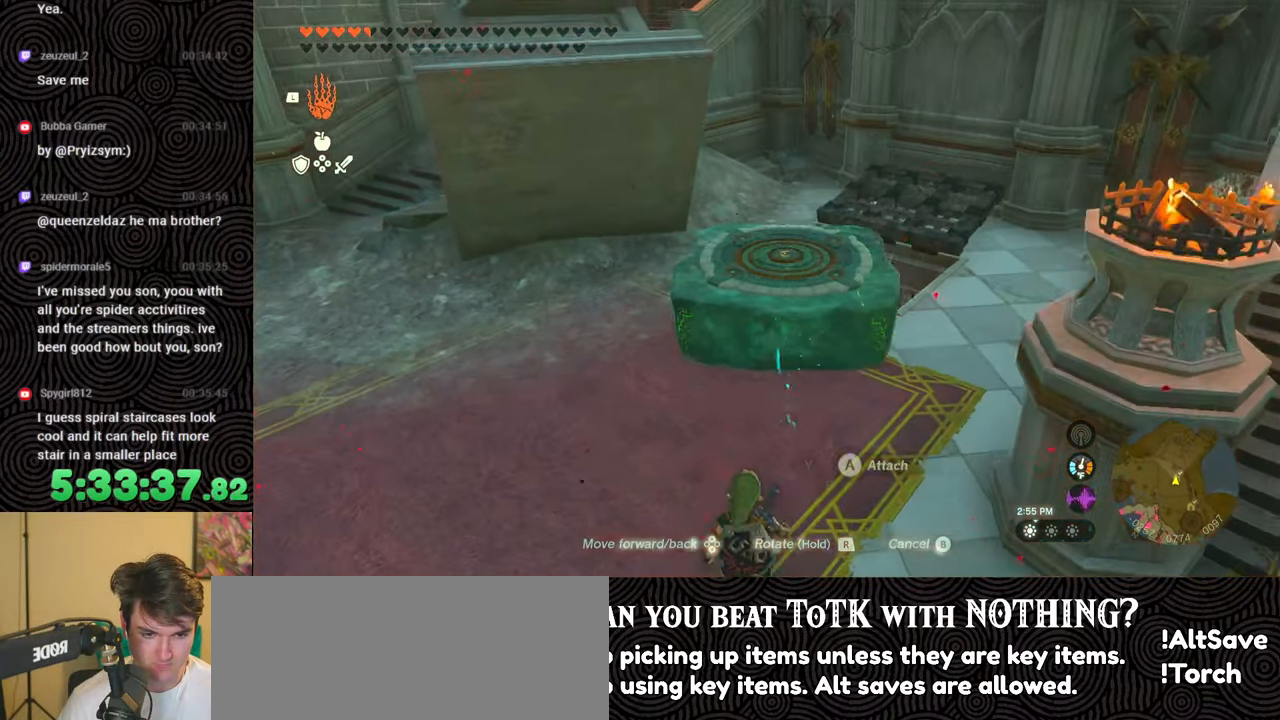
{"buttons": [], "left_stick": "up", "right_stick": "down", "events": [[450, "left_stick", "up"], [483, "right_stick", "down"]]}
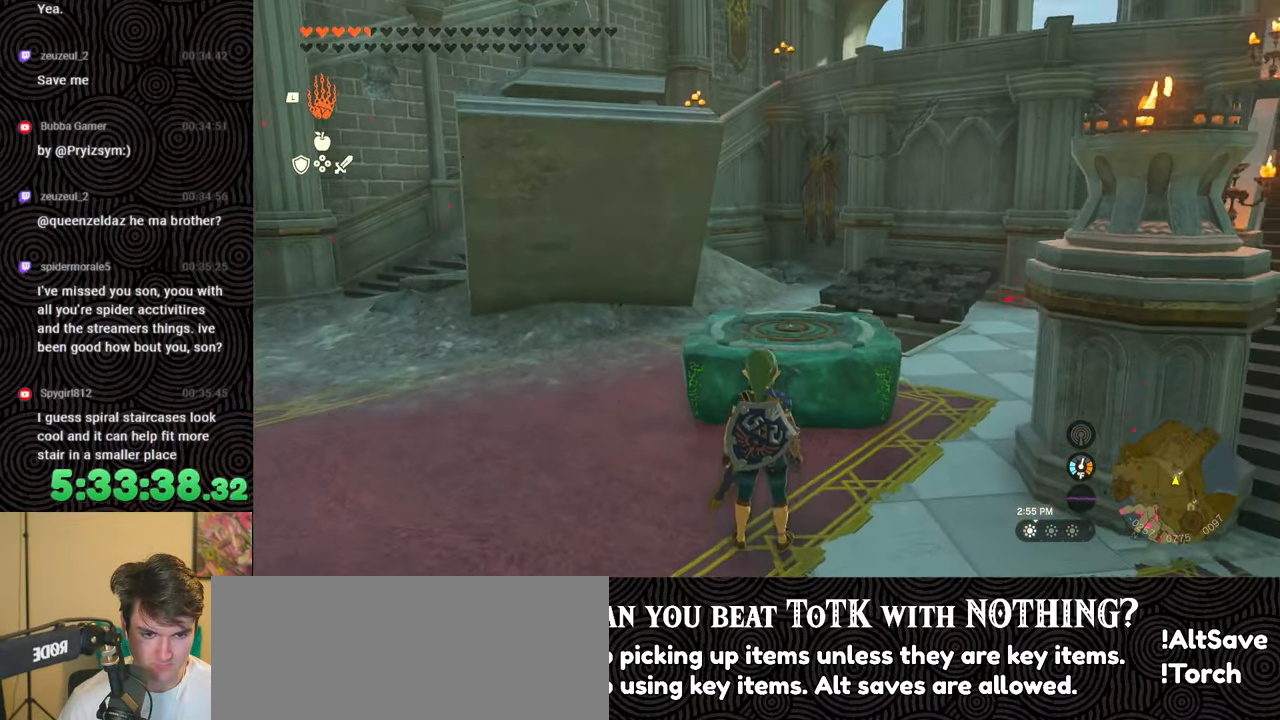
{"buttons": [], "left_stick": "center", "right_stick": "center", "events": [[150, "left_stick", "center"], [233, "right_stick", "center"]]}
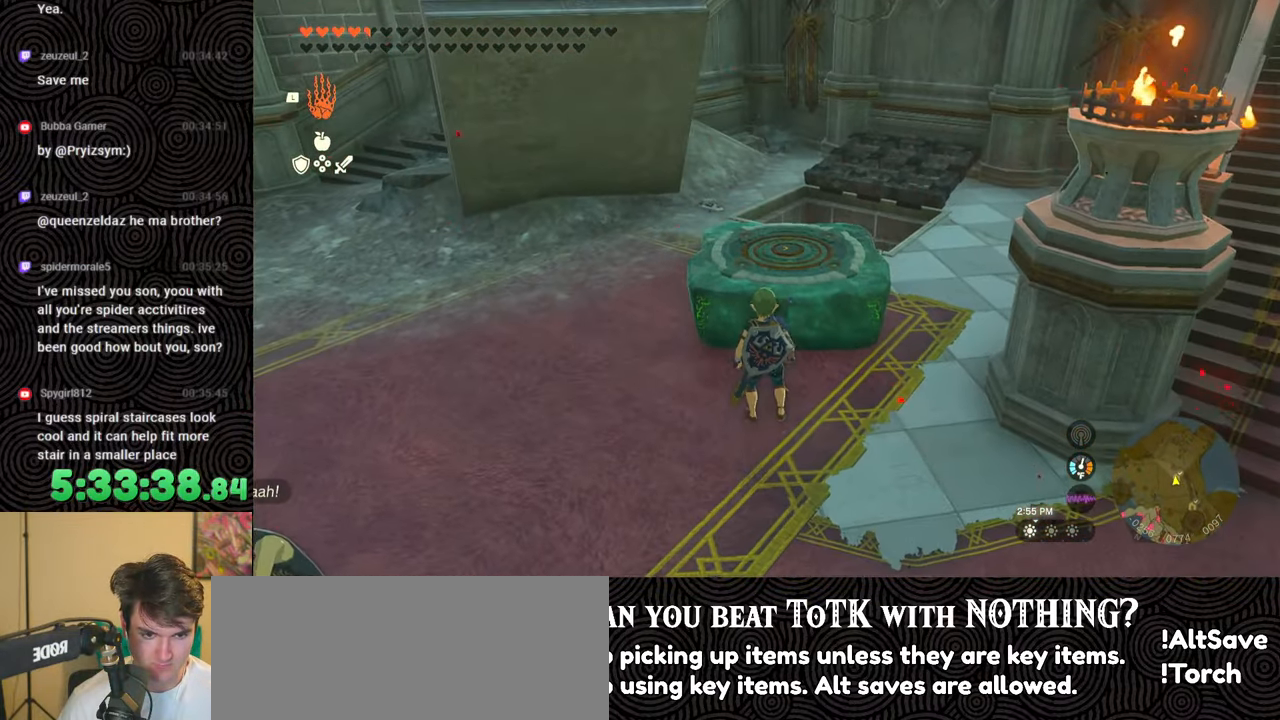
{"buttons": [], "left_stick": "center", "right_stick": "center", "events": [[83, "L1", "down"], [183, "L1", "up"], [183, "right_stick", "down"], [350, "right_stick", "center"]]}
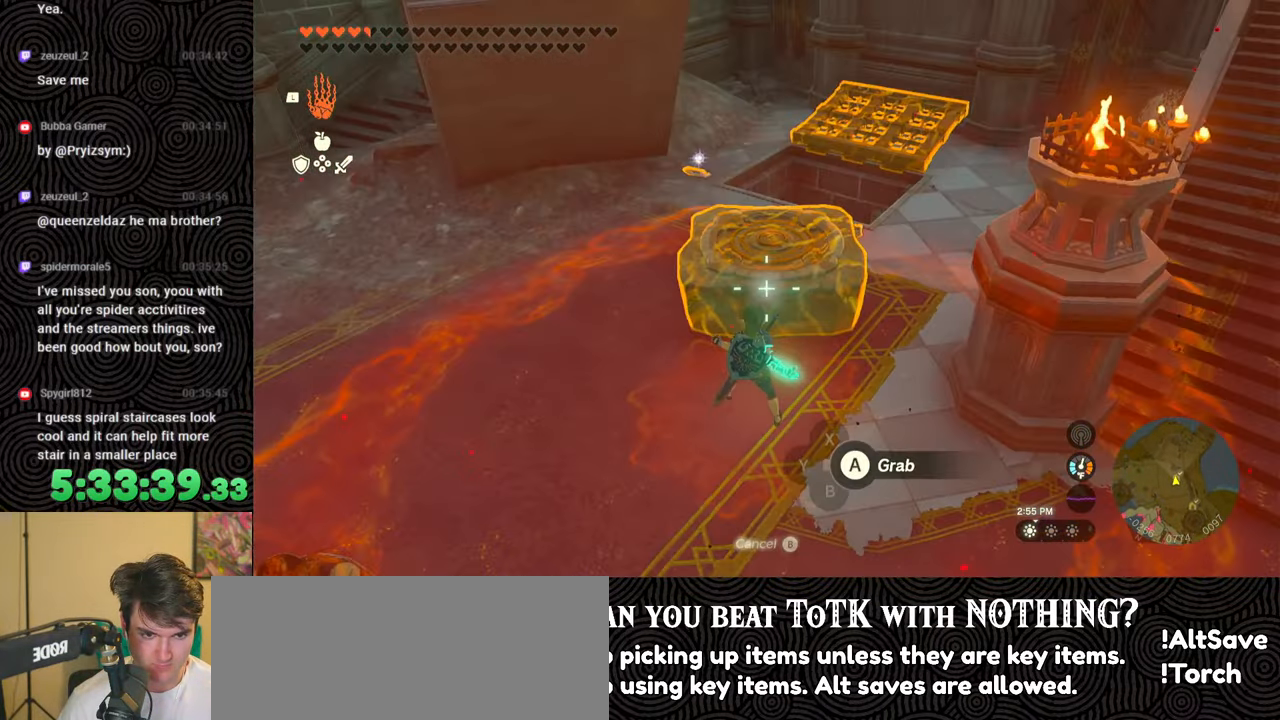
{"buttons": [], "left_stick": "center", "right_stick": "center", "events": [[267, "A", "down"], [367, "A", "up"]]}
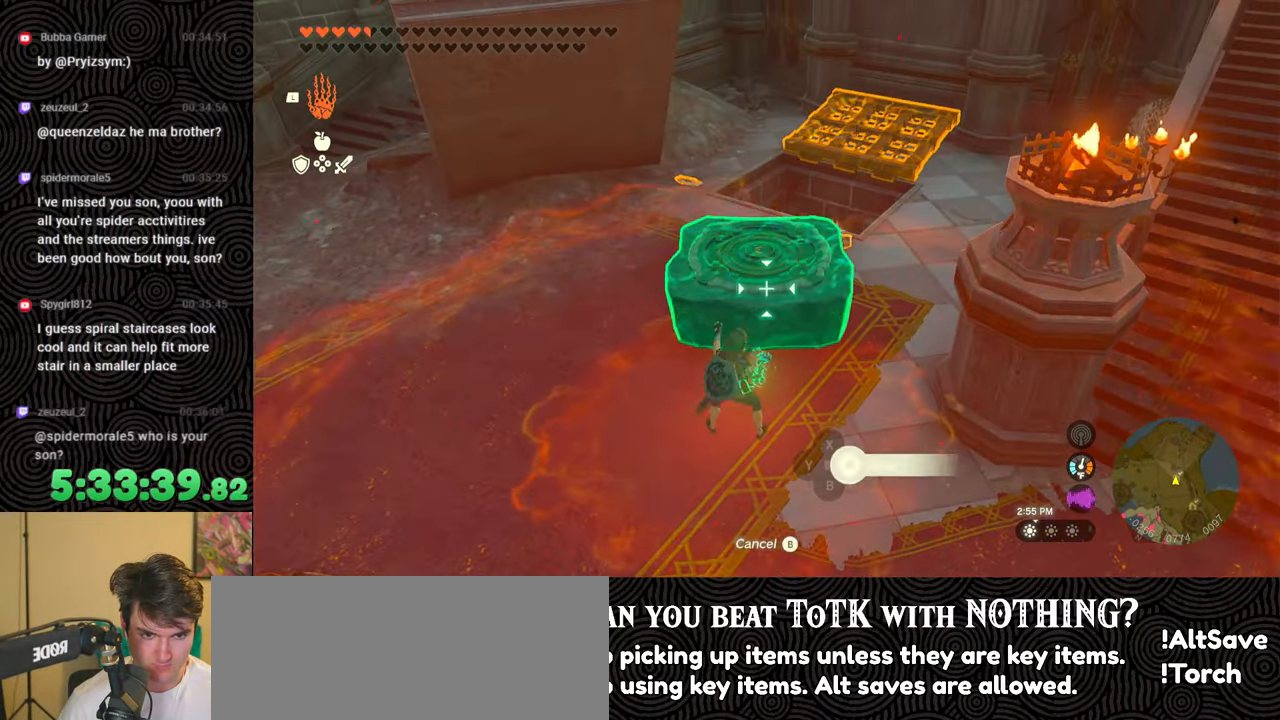
{"buttons": [], "left_stick": "up", "right_stick": "right", "events": [[33, "left_stick", "up"], [67, "right_stick", "up-right"], [433, "right_stick", "right"]]}
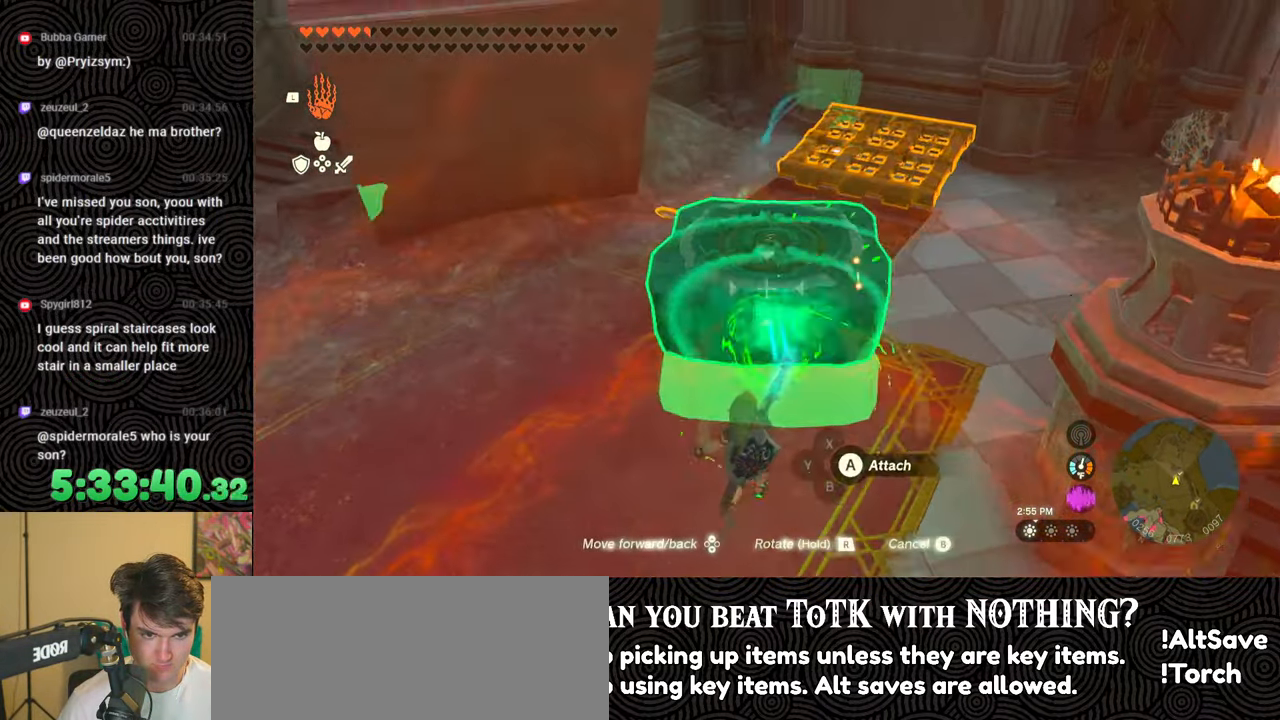
{"buttons": [], "left_stick": "right", "right_stick": "down-right", "events": [[133, "left_stick", "center"], [433, "left_stick", "right"], [500, "right_stick", "down-right"]]}
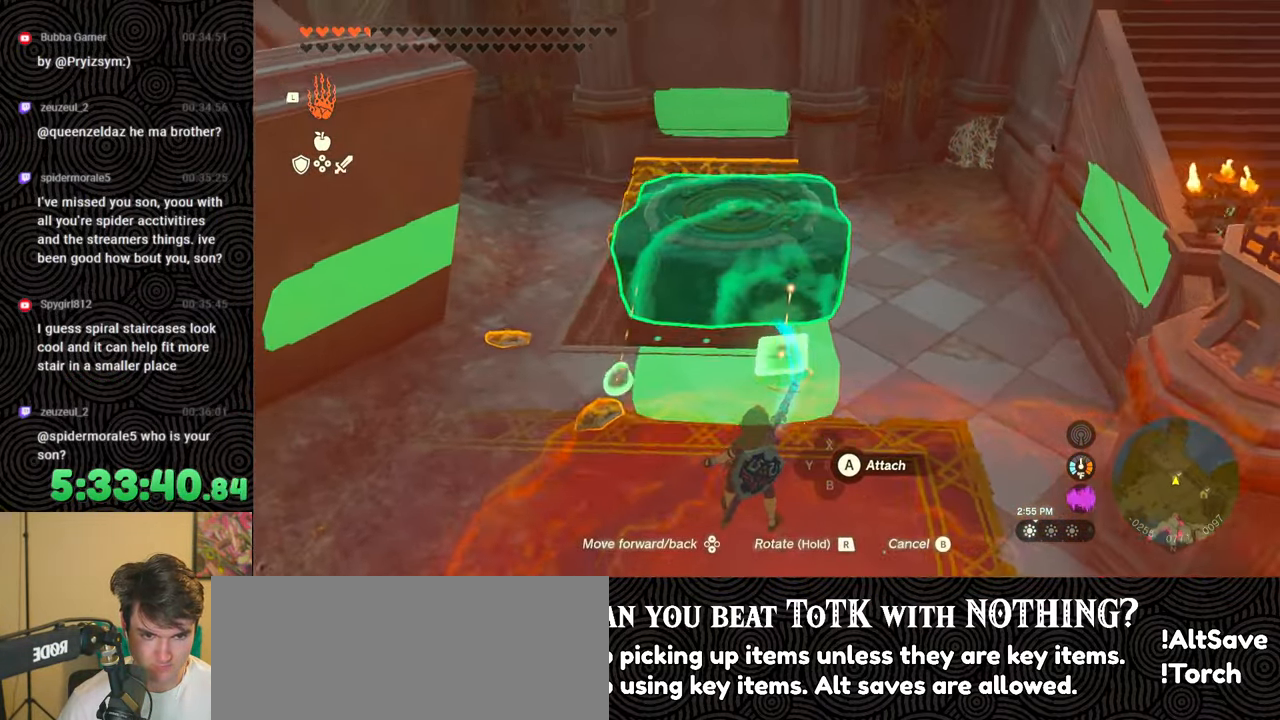
{"buttons": [], "left_stick": "up-right", "right_stick": "center", "events": [[200, "left_stick", "up-right"], [500, "right_stick", "center"]]}
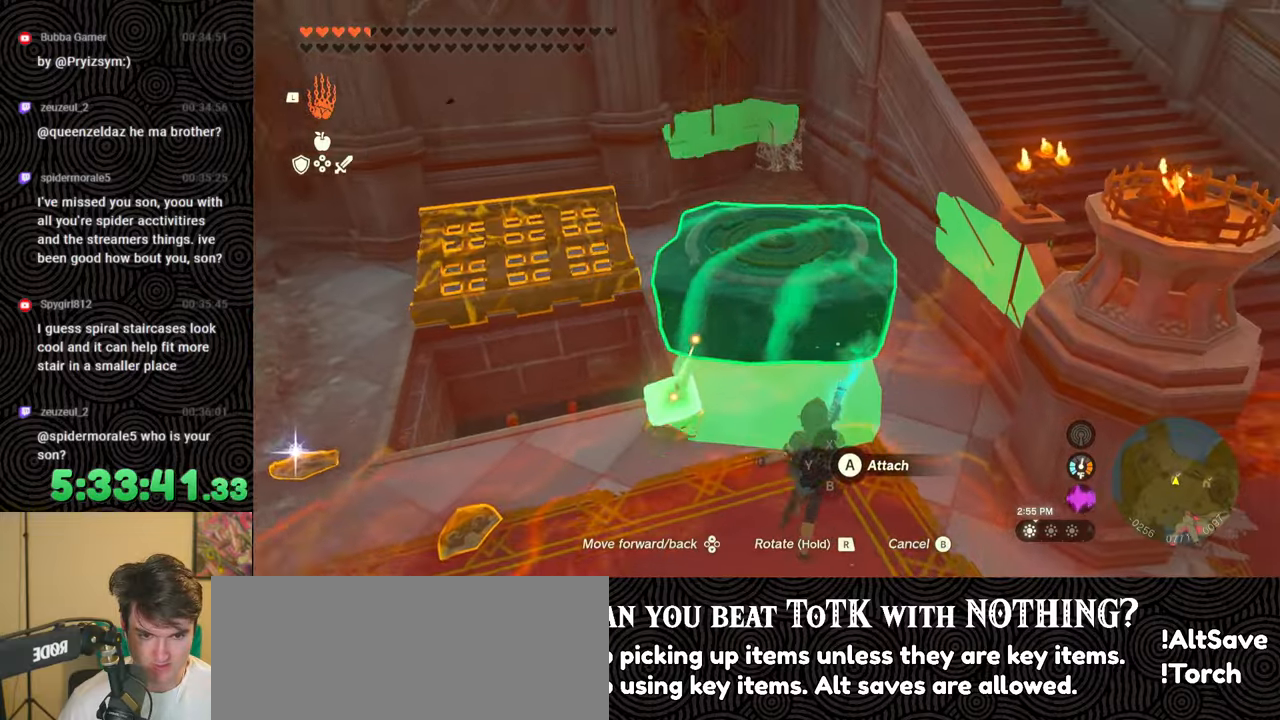
{"buttons": [], "left_stick": "left", "right_stick": "down-left", "events": [[17, "left_stick", "center"], [67, "B", "down"], [167, "B", "up"], [217, "left_stick", "down-left"], [300, "left_stick", "left"], [317, "right_stick", "down-left"]]}
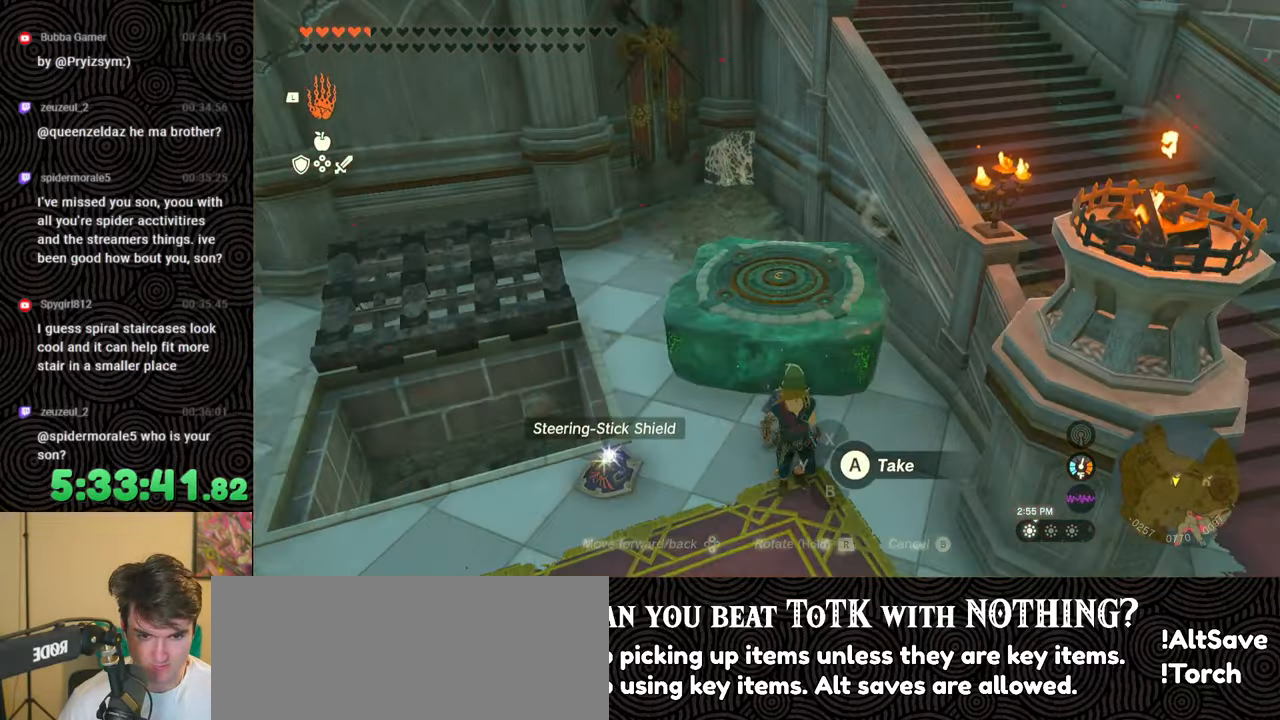
{"buttons": [], "left_stick": "center", "right_stick": "center", "events": [[167, "right_stick", "center"], [267, "left_stick", "center"]]}